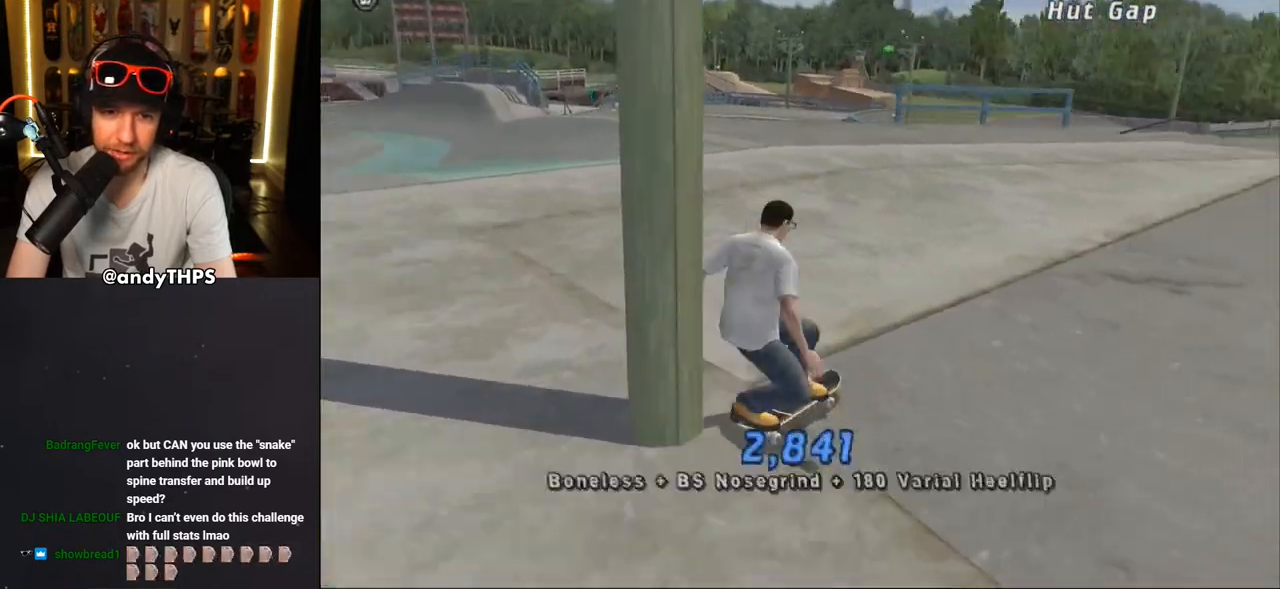
Gameplay with a controller (PlayStation layout); each line is a JSON object with the inputs held at the frame after it. "events" lists button and stick changes between this image and that frame as [ms after this image, input, new state], when the widget could be followed in between.
{"buttons": ["CROSS"], "left_stick": "center", "right_stick": "center", "events": [[183, "DPAD_DOWN", "up"], [217, "DPAD_RIGHT", "up"], [233, "R2", "down"], [300, "DPAD_RIGHT", "down"], [417, "DPAD_RIGHT", "up"], [417, "R2", "up"]]}
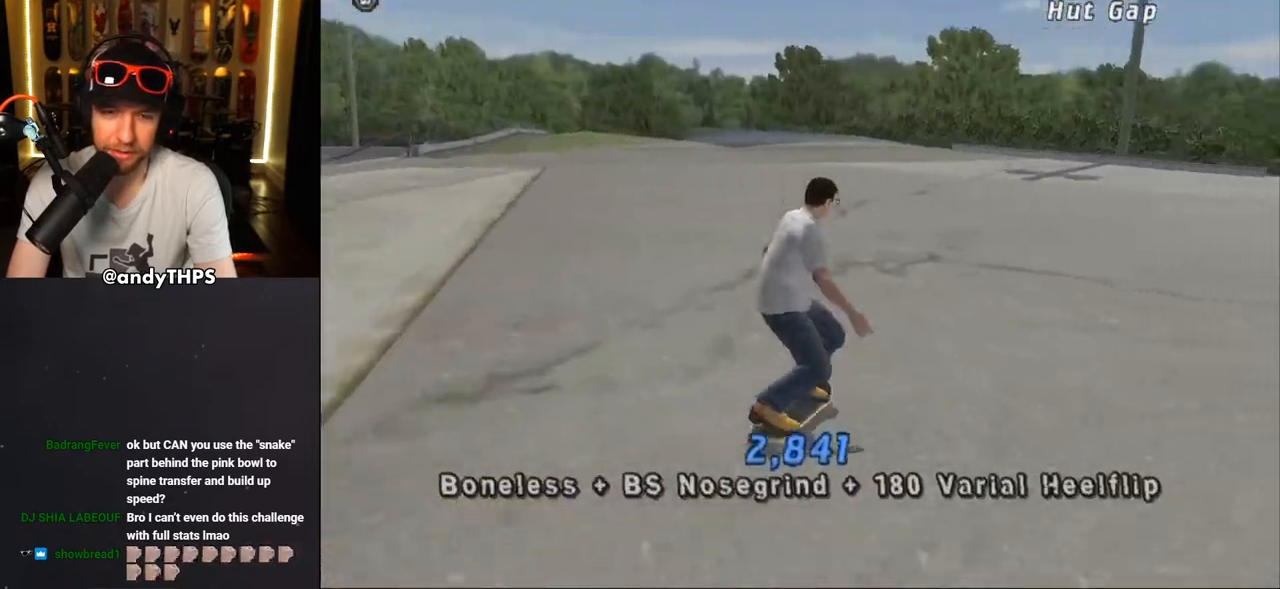
{"buttons": ["CROSS", "DPAD_RIGHT"], "left_stick": "center", "right_stick": "center", "events": [[100, "DPAD_RIGHT", "down"], [300, "DPAD_RIGHT", "up"], [467, "DPAD_RIGHT", "down"]]}
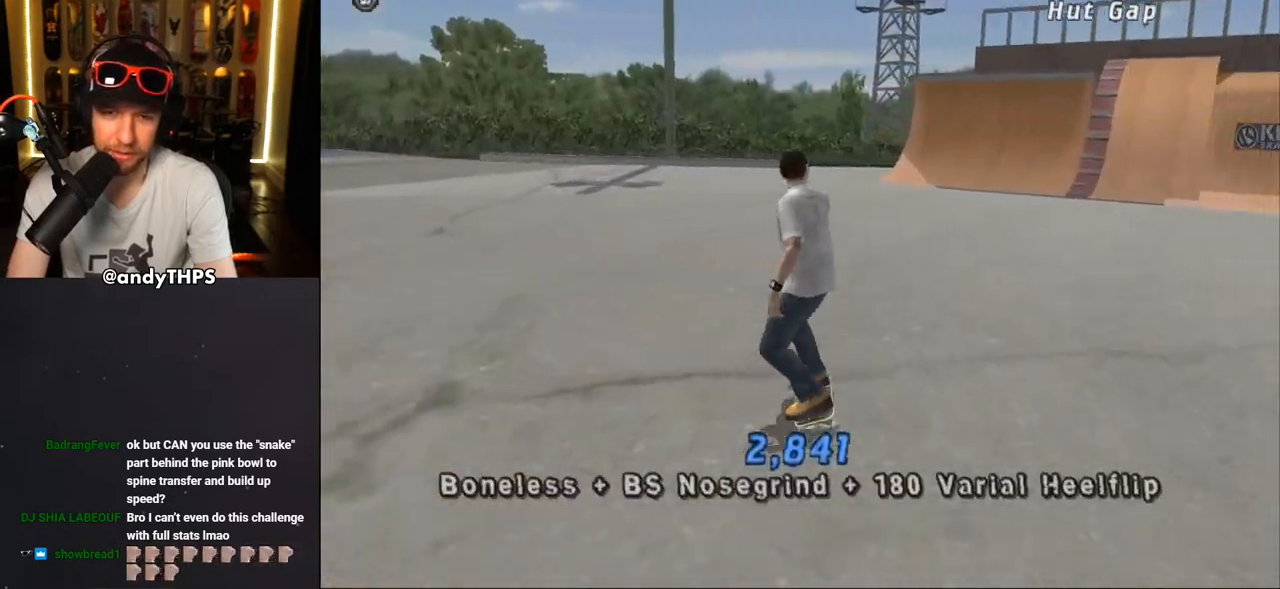
{"buttons": ["CROSS"], "left_stick": "center", "right_stick": "center", "events": [[100, "DPAD_RIGHT", "up"], [217, "DPAD_LEFT", "down"], [217, "DPAD_UP", "down"], [433, "DPAD_LEFT", "up"], [433, "DPAD_UP", "up"]]}
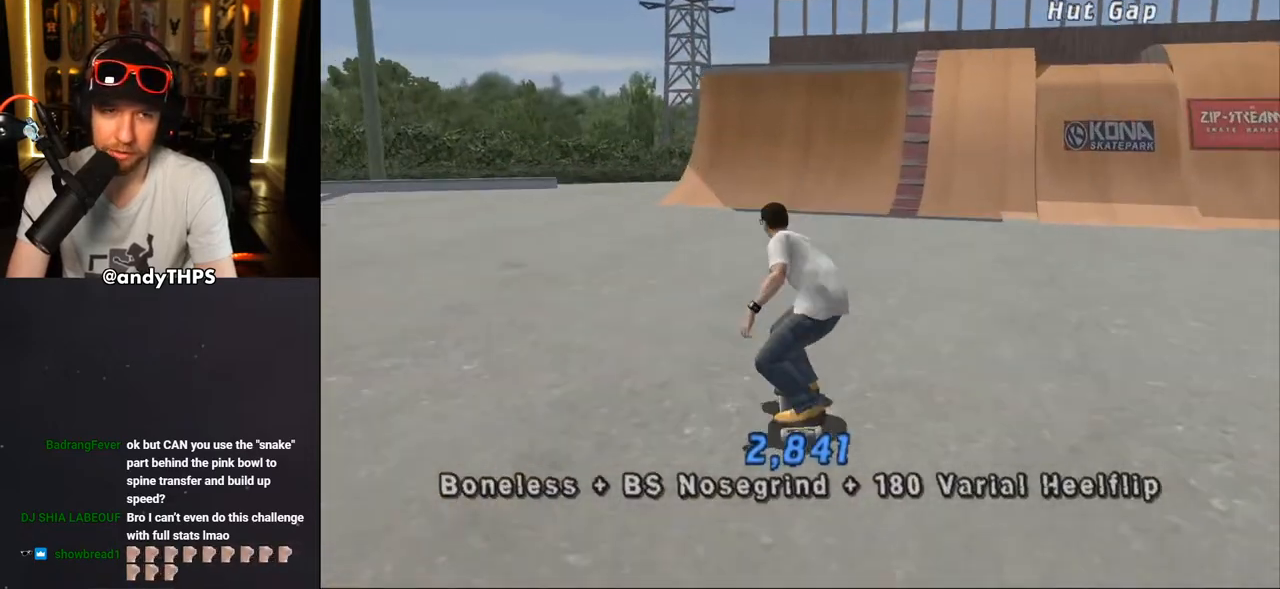
{"buttons": ["CROSS", "DPAD_UP"], "left_stick": "center", "right_stick": "center", "events": [[217, "DPAD_RIGHT", "down"], [350, "DPAD_RIGHT", "up"], [483, "DPAD_UP", "down"]]}
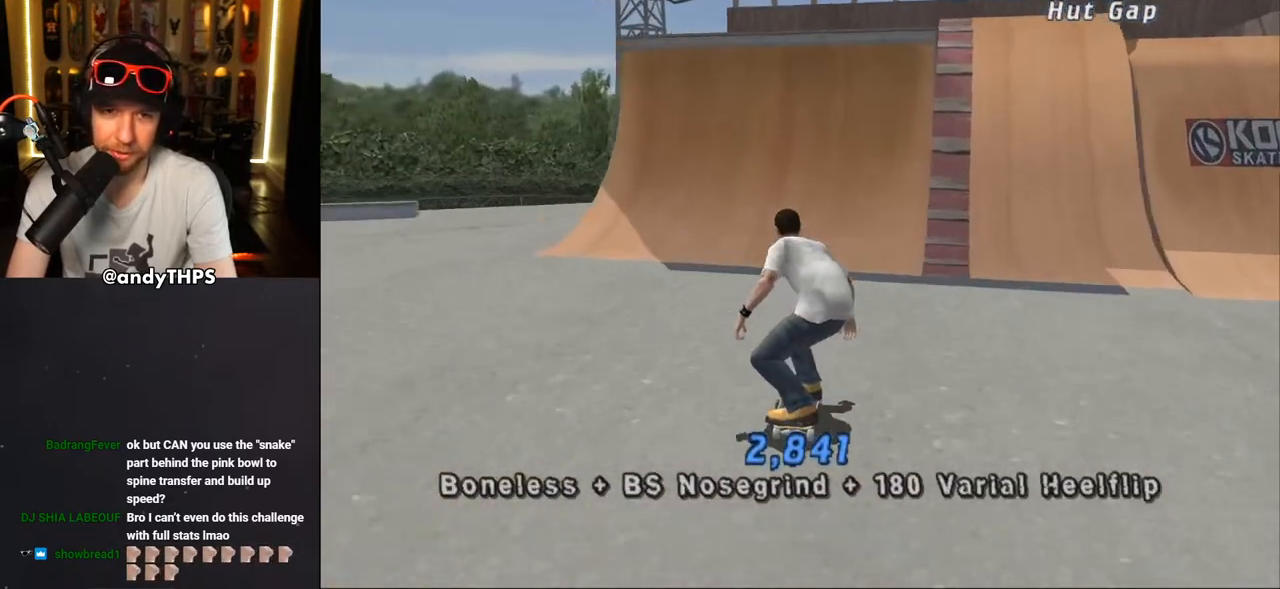
{"buttons": ["CROSS", "DPAD_UP"], "left_stick": "center", "right_stick": "center", "events": [[67, "DPAD_UP", "up"], [150, "DPAD_UP", "down"], [217, "DPAD_UP", "up"], [283, "DPAD_UP", "down"], [400, "DPAD_UP", "up"], [433, "DPAD_UP", "down"]]}
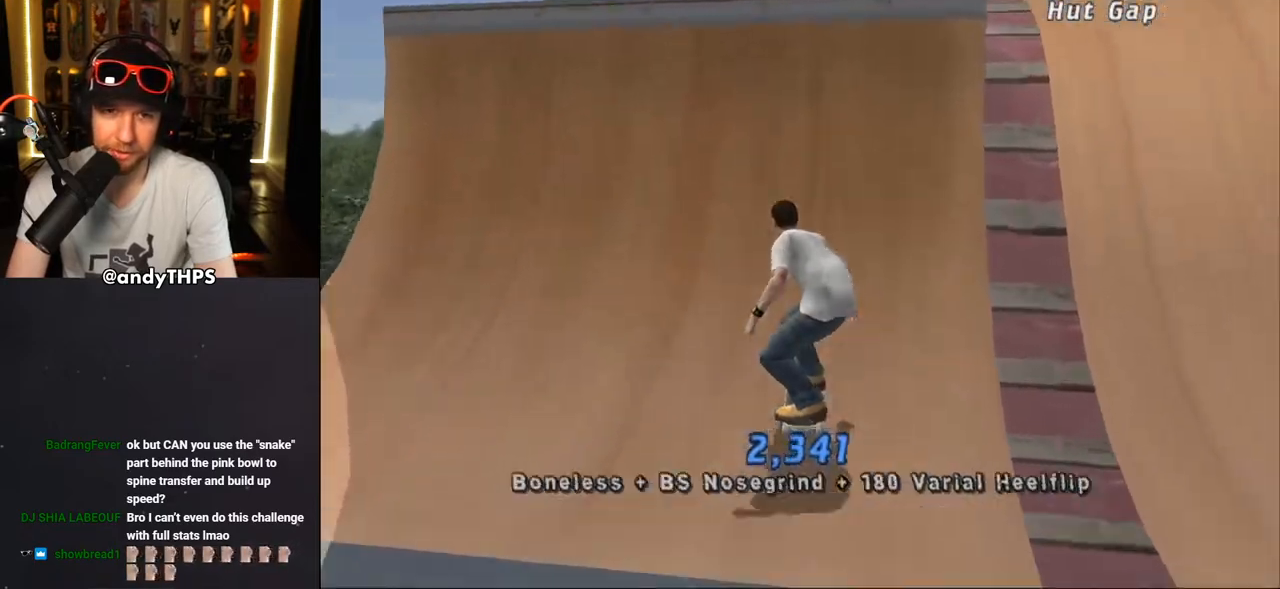
{"buttons": ["CIRCLE", "R1", "DPAD_RIGHT"], "left_stick": "center", "right_stick": "center", "events": [[50, "DPAD_UP", "up"], [83, "DPAD_UP", "down"], [133, "DPAD_UP", "up"], [167, "CROSS", "up"], [167, "DPAD_RIGHT", "down"], [233, "R1", "down"], [250, "CIRCLE", "down"], [333, "CIRCLE", "up"], [400, "CIRCLE", "down"]]}
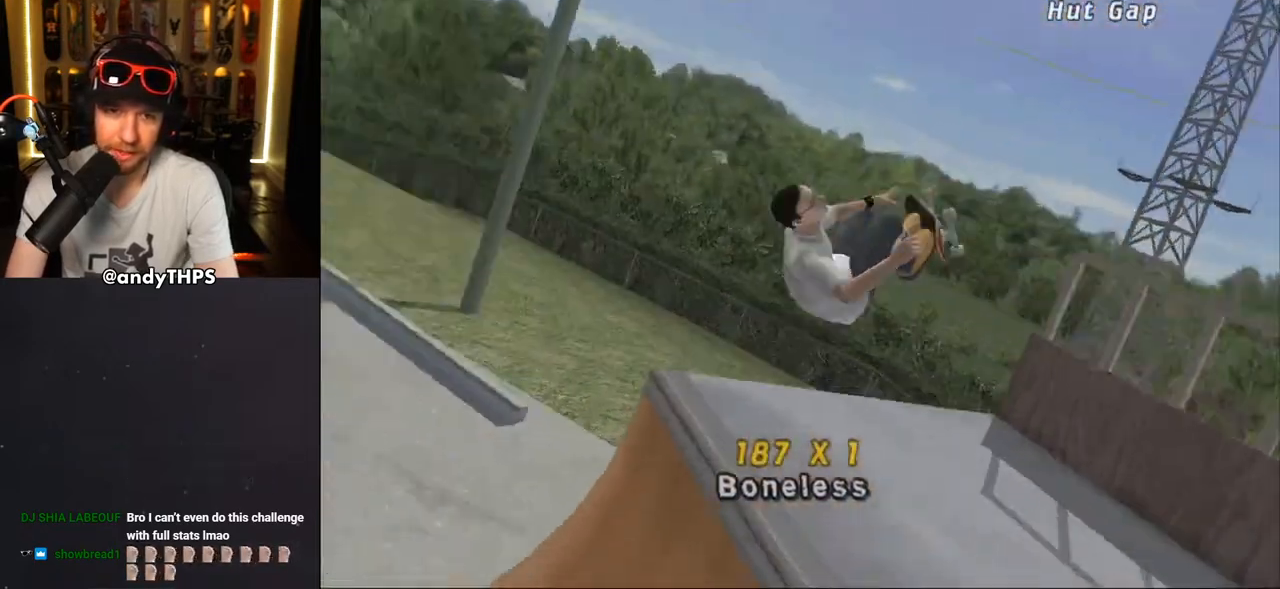
{"buttons": ["CROSS"], "left_stick": "center", "right_stick": "center", "events": [[217, "DPAD_RIGHT", "up"], [283, "CIRCLE", "up"], [333, "R1", "up"], [383, "CROSS", "down"]]}
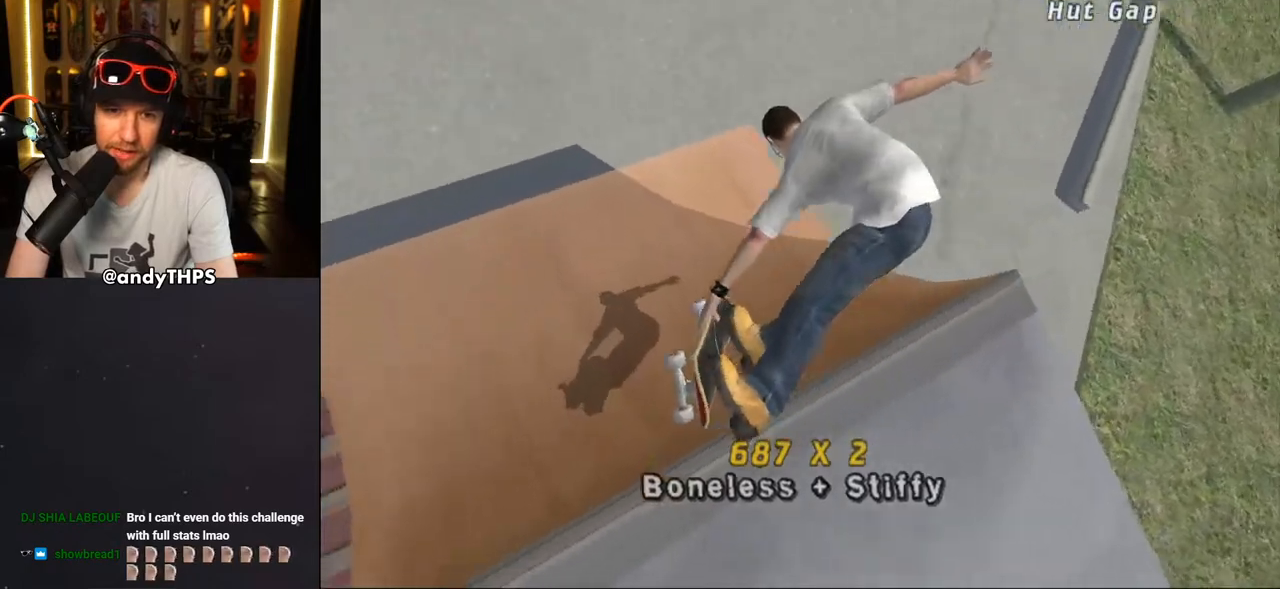
{"buttons": ["CROSS"], "left_stick": "center", "right_stick": "center", "events": [[117, "R2", "down"], [150, "DPAD_LEFT", "down"], [233, "DPAD_DOWN", "down"], [283, "R2", "up"], [467, "DPAD_DOWN", "up"], [500, "DPAD_LEFT", "up"]]}
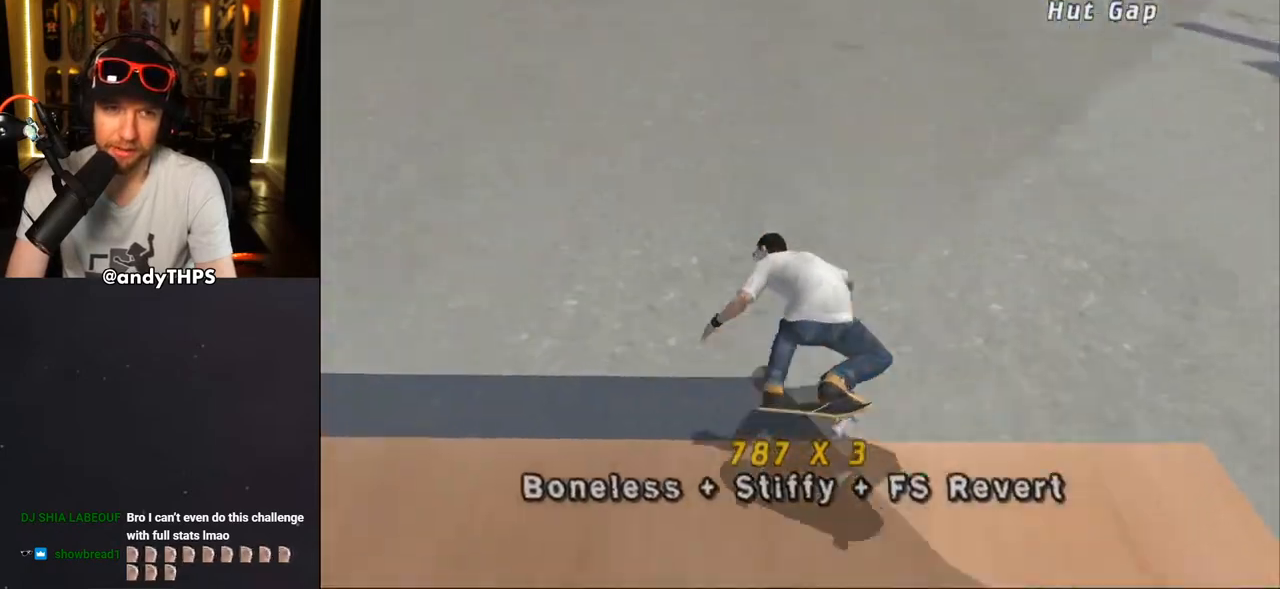
{"buttons": ["CROSS", "DPAD_LEFT"], "left_stick": "center", "right_stick": "center", "events": [[117, "DPAD_LEFT", "down"]]}
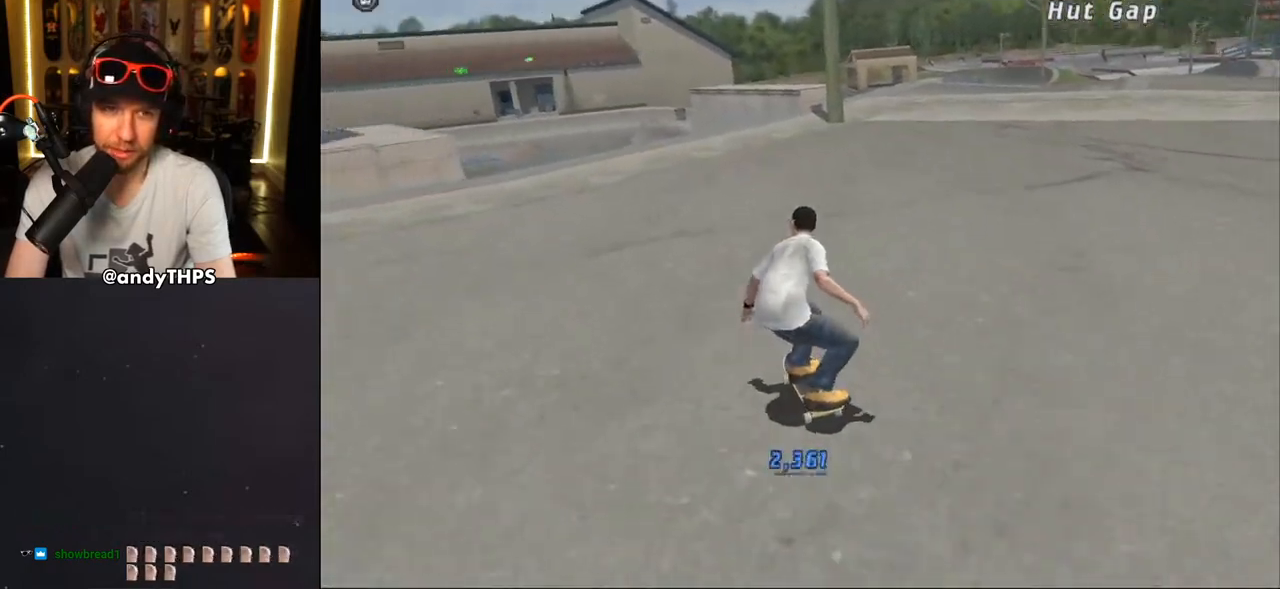
{"buttons": ["CROSS", "DPAD_UP"], "left_stick": "center", "right_stick": "center", "events": [[133, "DPAD_LEFT", "up"], [167, "DPAD_RIGHT", "down"], [317, "DPAD_RIGHT", "up"], [467, "DPAD_UP", "down"]]}
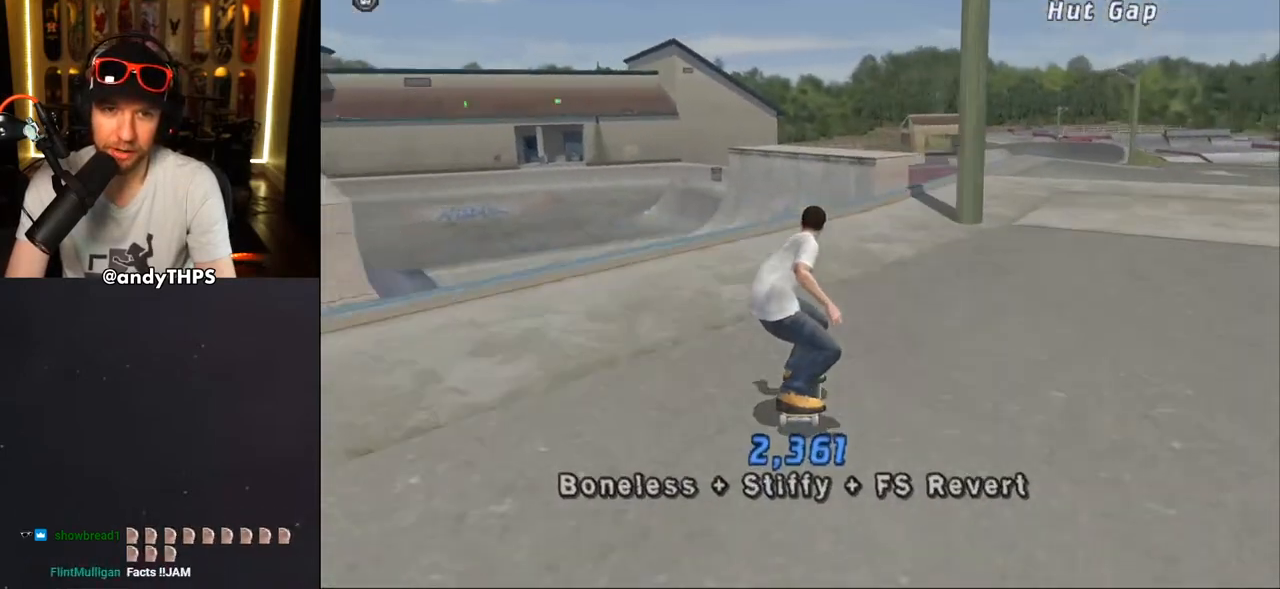
{"buttons": ["DPAD_UP"], "left_stick": "center", "right_stick": "center", "events": [[67, "DPAD_UP", "up"], [150, "DPAD_UP", "down"], [217, "DPAD_RIGHT", "down"], [217, "DPAD_UP", "up"], [300, "DPAD_RIGHT", "up"], [333, "DPAD_UP", "down"], [433, "DPAD_UP", "up"], [450, "CROSS", "up"], [500, "DPAD_UP", "down"]]}
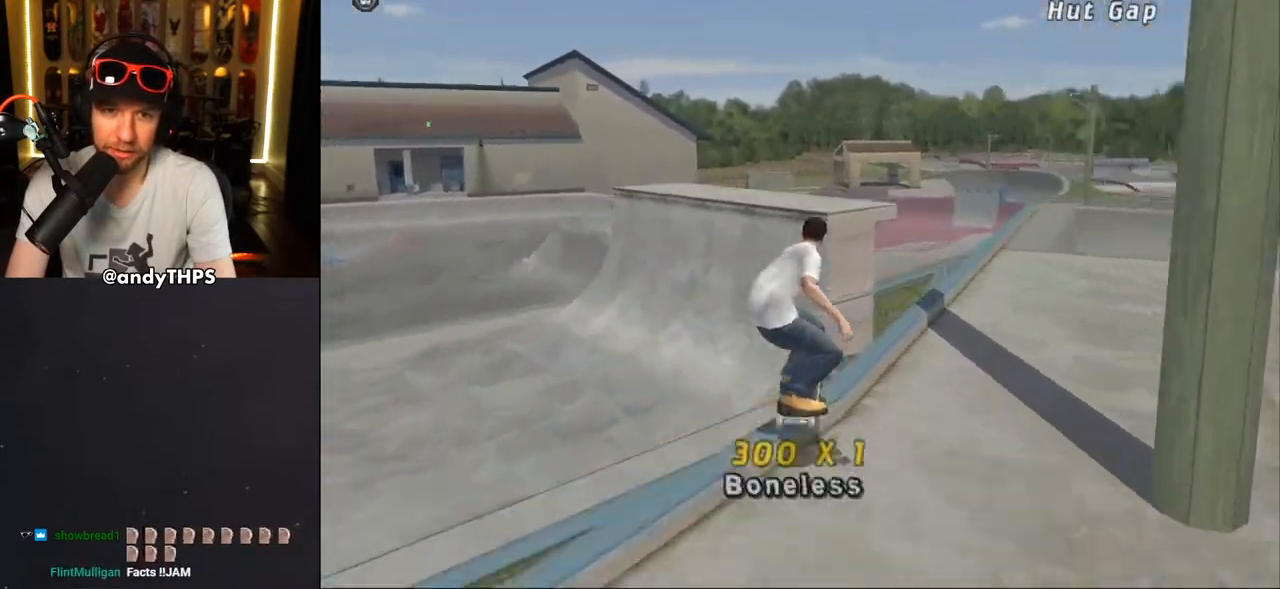
{"buttons": ["CROSS", "DPAD_UP"], "left_stick": "center", "right_stick": "center", "events": [[17, "CROSS", "down"], [67, "DPAD_UP", "up"], [133, "DPAD_UP", "down"], [233, "DPAD_UP", "up"], [283, "DPAD_UP", "down"], [367, "DPAD_UP", "up"], [433, "DPAD_UP", "down"]]}
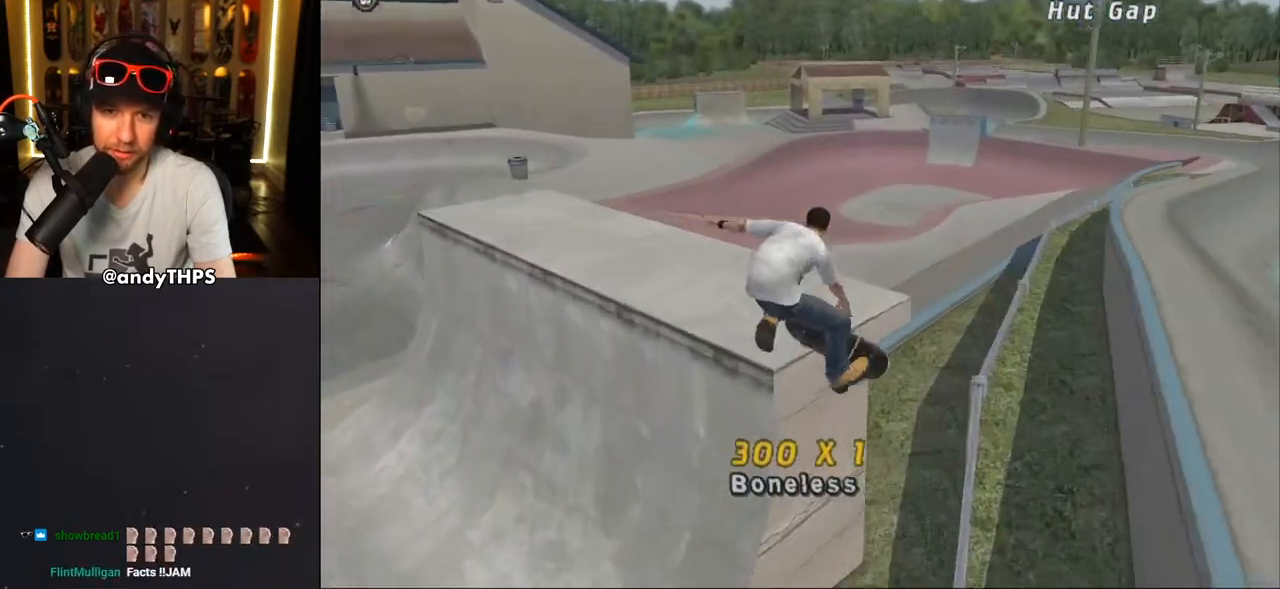
{"buttons": ["CROSS"], "left_stick": "center", "right_stick": "center", "events": [[217, "CROSS", "up"], [300, "CROSS", "down"], [317, "DPAD_UP", "up"], [350, "DPAD_UP", "down"], [417, "CROSS", "up"], [433, "DPAD_UP", "up"], [450, "CROSS", "down"]]}
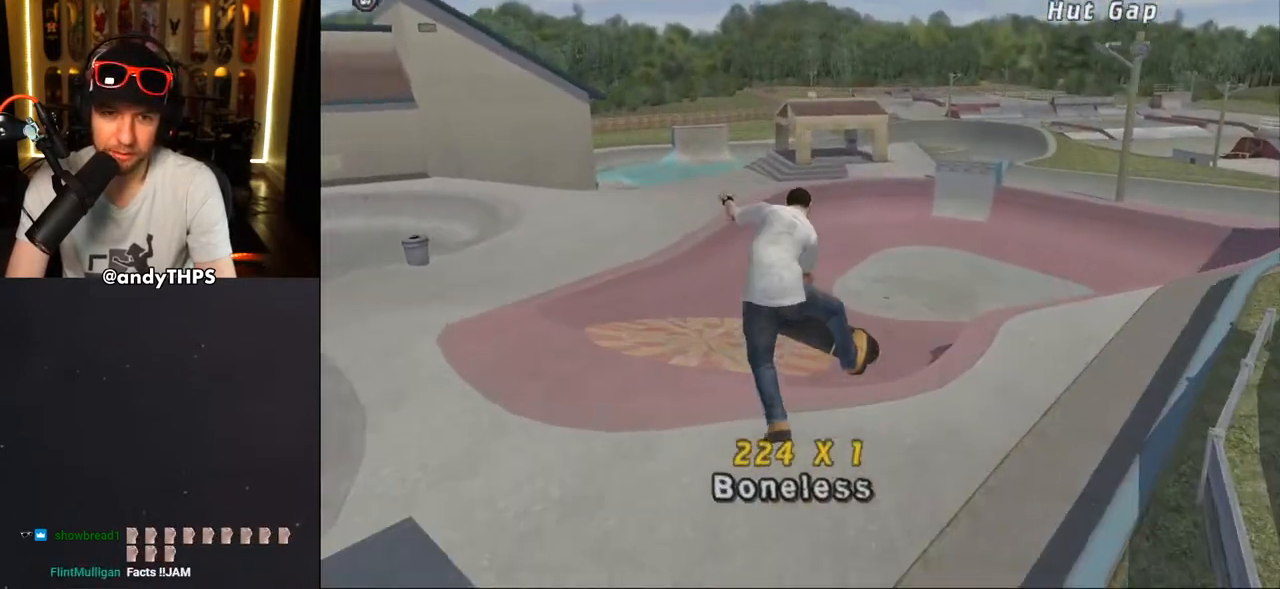
{"buttons": ["CROSS"], "left_stick": "center", "right_stick": "center", "events": []}
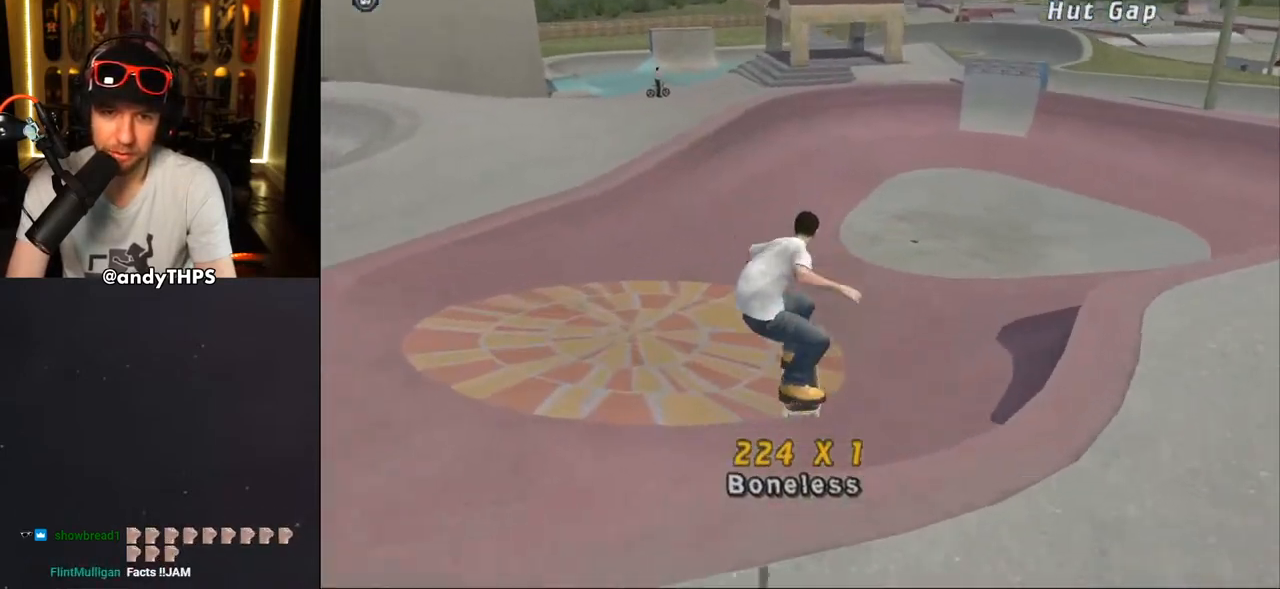
{"buttons": ["CROSS"], "left_stick": "center", "right_stick": "center", "events": [[133, "DPAD_RIGHT", "down"], [233, "R2", "down"], [317, "DPAD_RIGHT", "up"], [383, "R2", "up"]]}
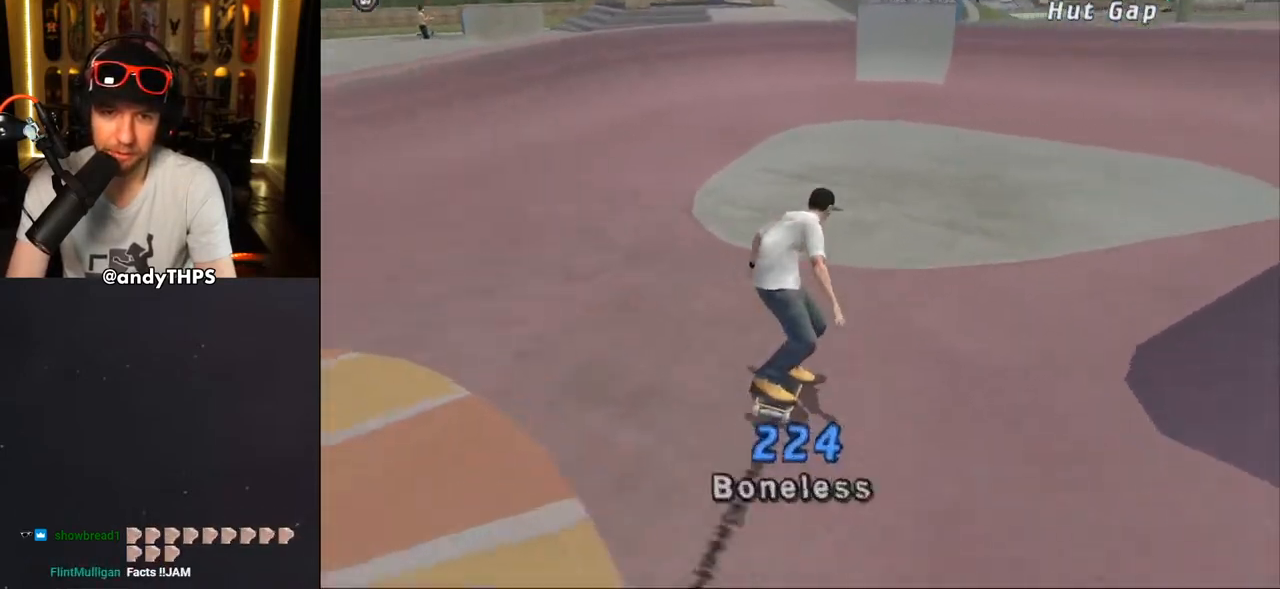
{"buttons": ["CROSS", "DPAD_UP", "DPAD_LEFT"], "left_stick": "center", "right_stick": "center", "events": [[450, "DPAD_LEFT", "down"], [500, "DPAD_UP", "down"]]}
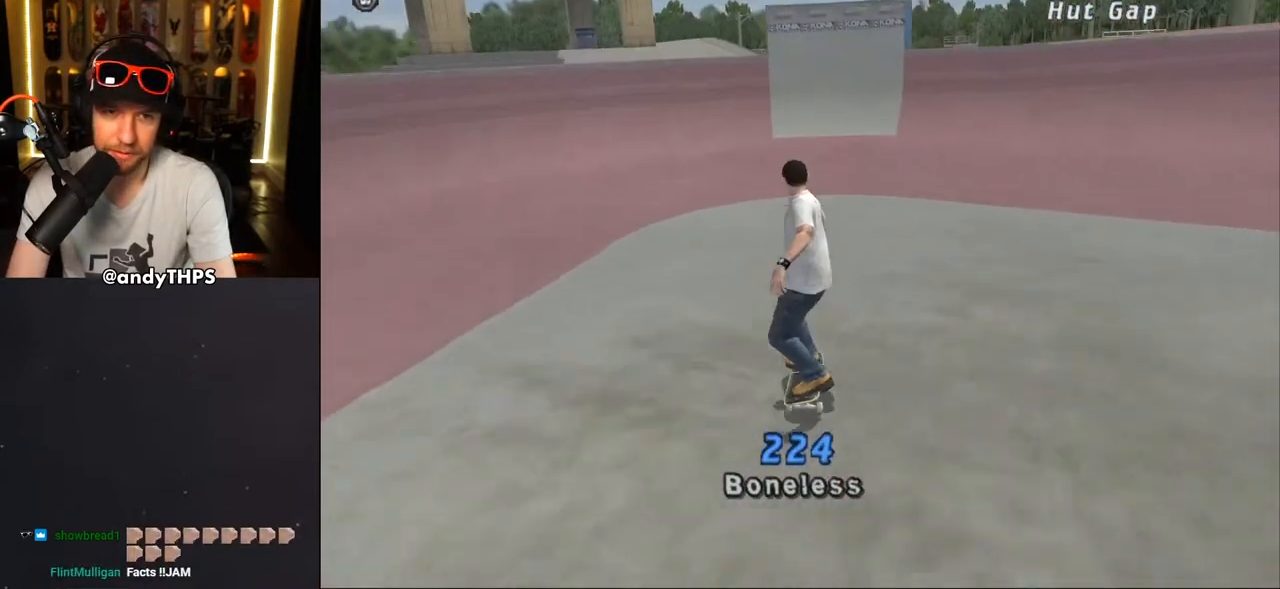
{"buttons": ["CROSS"], "left_stick": "center", "right_stick": "center", "events": [[83, "DPAD_UP", "up"], [100, "DPAD_LEFT", "up"], [233, "DPAD_LEFT", "down"], [250, "DPAD_UP", "down"], [417, "DPAD_LEFT", "up"], [417, "DPAD_UP", "up"]]}
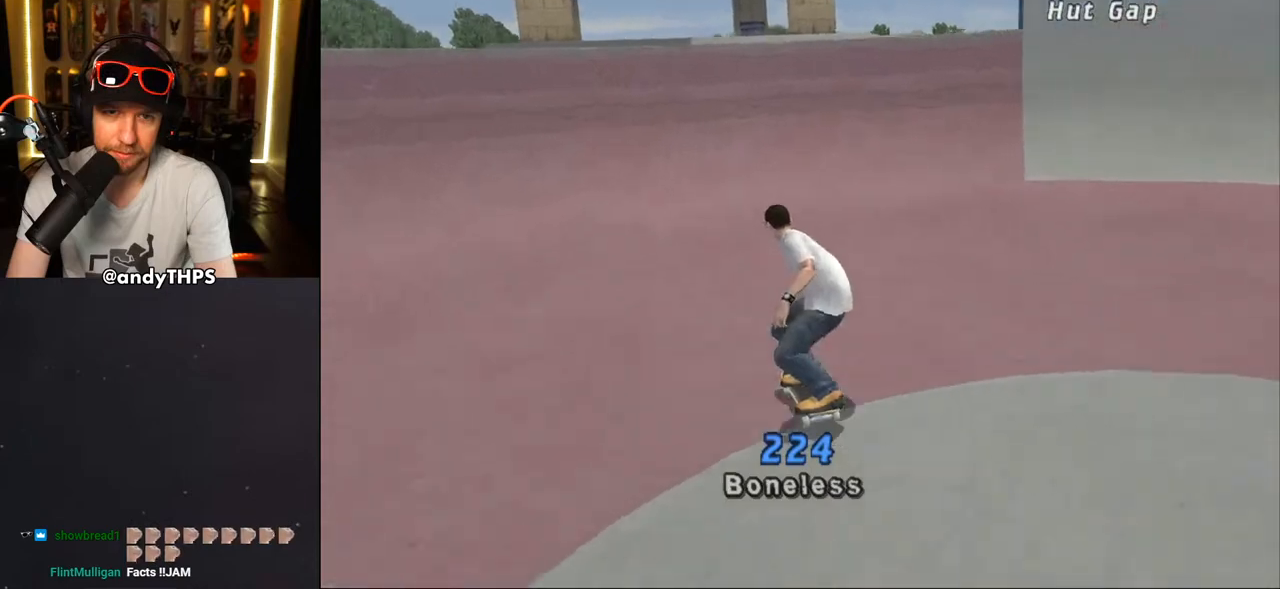
{"buttons": ["DPAD_UP"], "left_stick": "center", "right_stick": "center", "events": [[50, "DPAD_UP", "down"], [133, "DPAD_UP", "up"], [200, "DPAD_UP", "down"], [267, "DPAD_UP", "up"], [333, "DPAD_UP", "down"], [467, "CROSS", "up"]]}
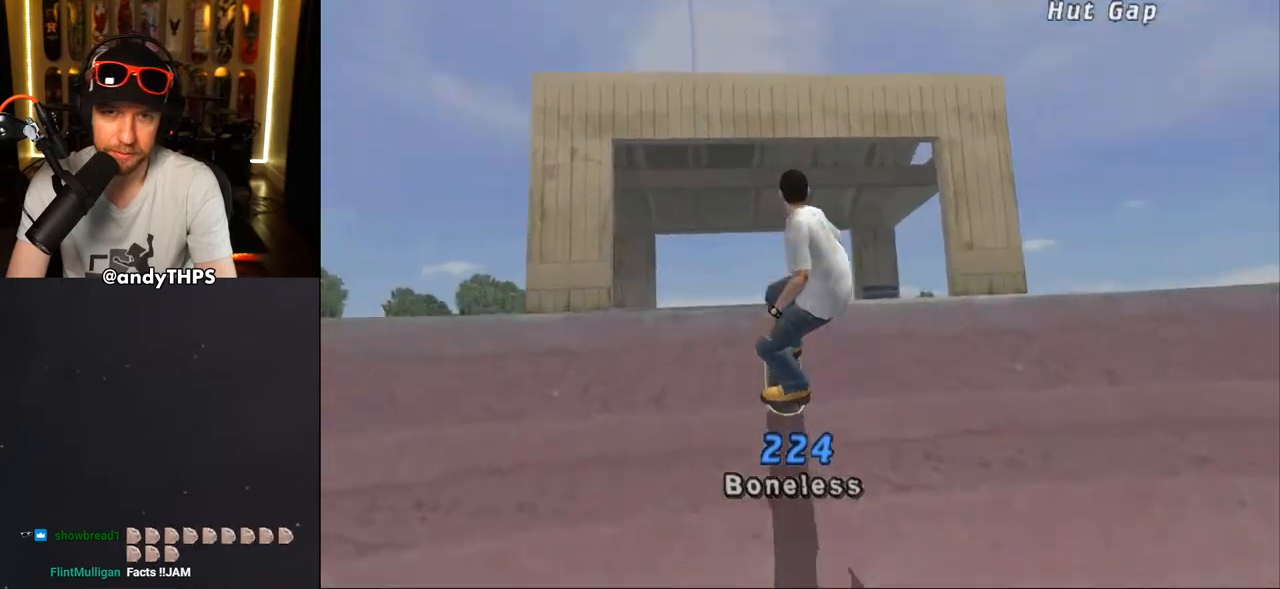
{"buttons": ["CIRCLE", "R2"], "left_stick": "center", "right_stick": "center", "events": [[33, "DPAD_UP", "up"], [67, "DPAD_LEFT", "down"], [83, "DPAD_DOWN", "down"], [167, "CIRCLE", "down"], [167, "R2", "down"], [233, "DPAD_LEFT", "up"], [333, "DPAD_DOWN", "up"]]}
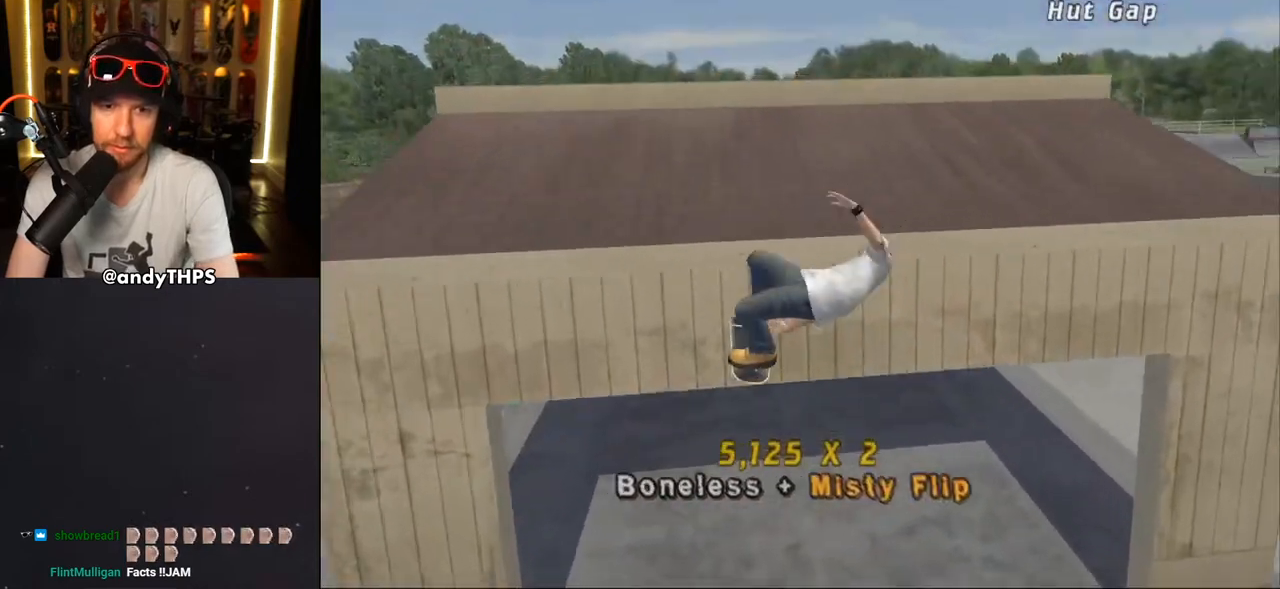
{"buttons": [], "left_stick": "center", "right_stick": "center", "events": [[17, "CIRCLE", "up"], [33, "R2", "up"]]}
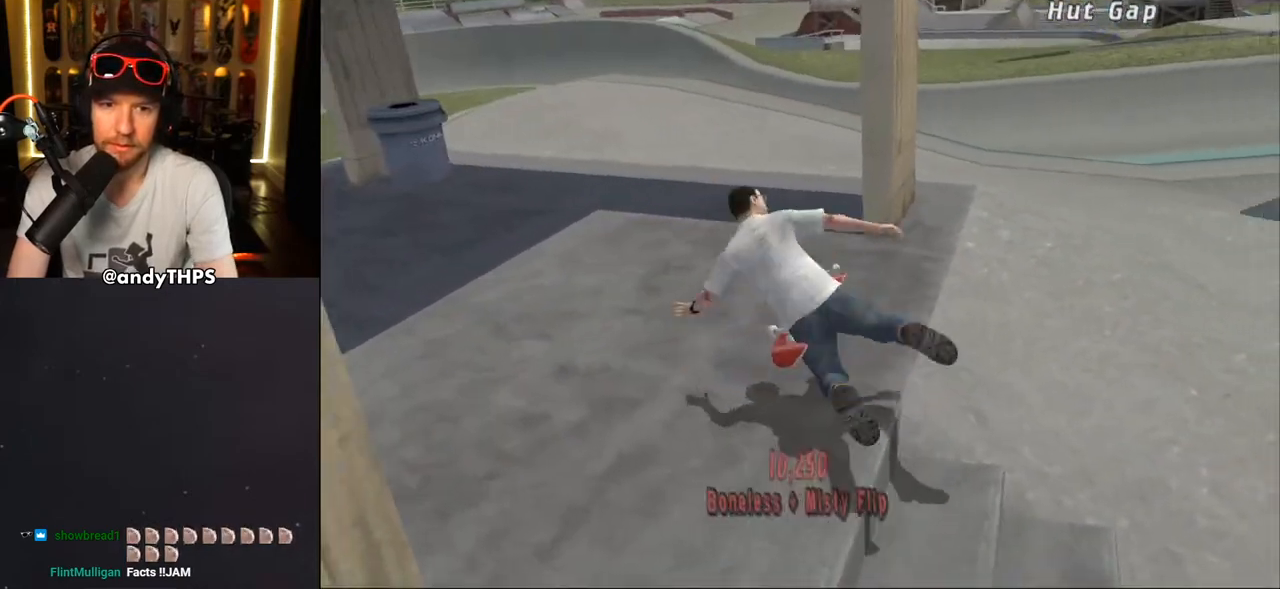
{"buttons": [], "left_stick": "center", "right_stick": "center", "events": [[283, "START", "down"], [467, "START", "up"]]}
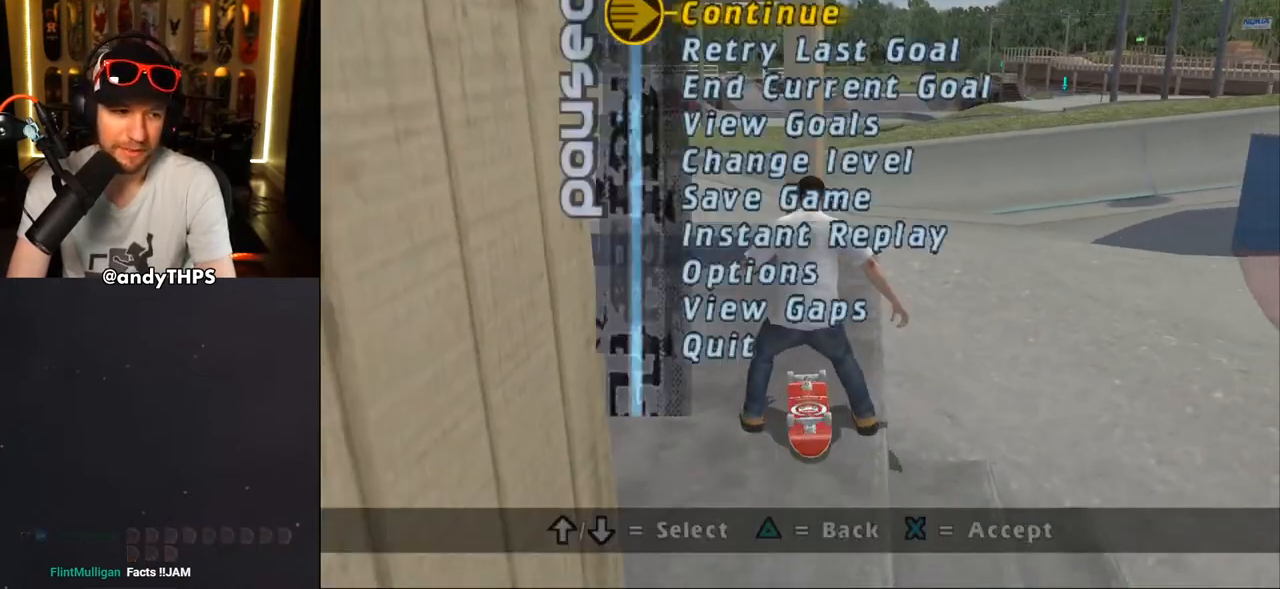
{"buttons": [], "left_stick": "center", "right_stick": "center", "events": [[17, "DPAD_DOWN", "down"], [100, "DPAD_DOWN", "up"], [117, "CROSS", "down"], [250, "CROSS", "up"]]}
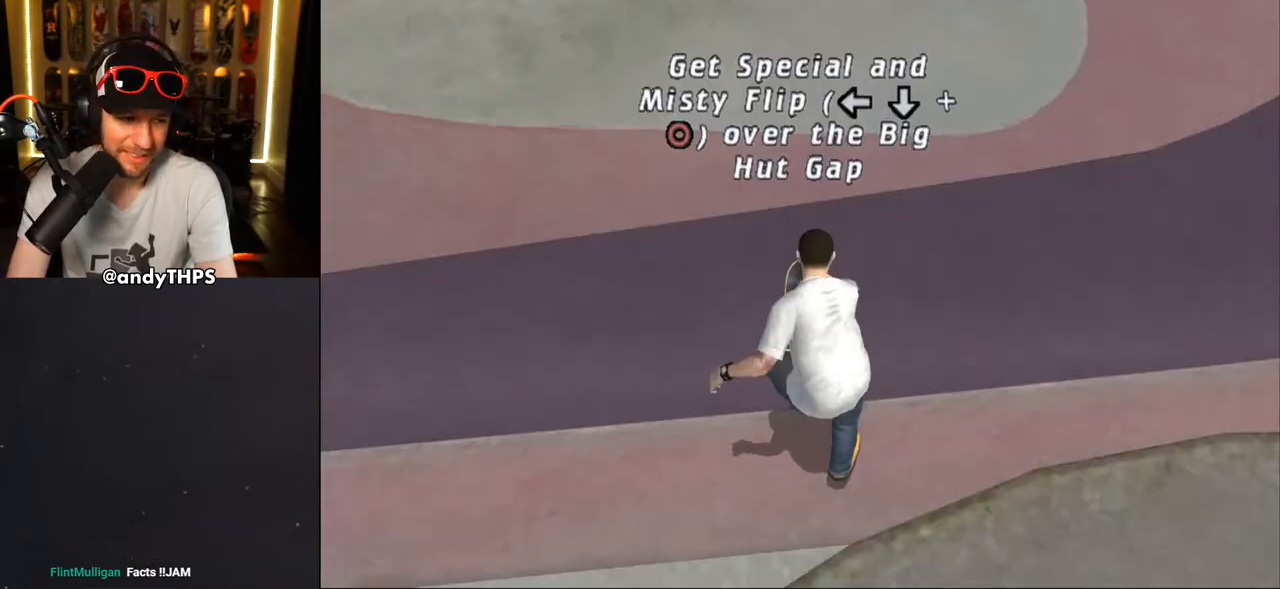
{"buttons": ["CROSS", "DPAD_RIGHT"], "left_stick": "center", "right_stick": "center", "events": [[217, "CROSS", "down"], [233, "DPAD_RIGHT", "down"]]}
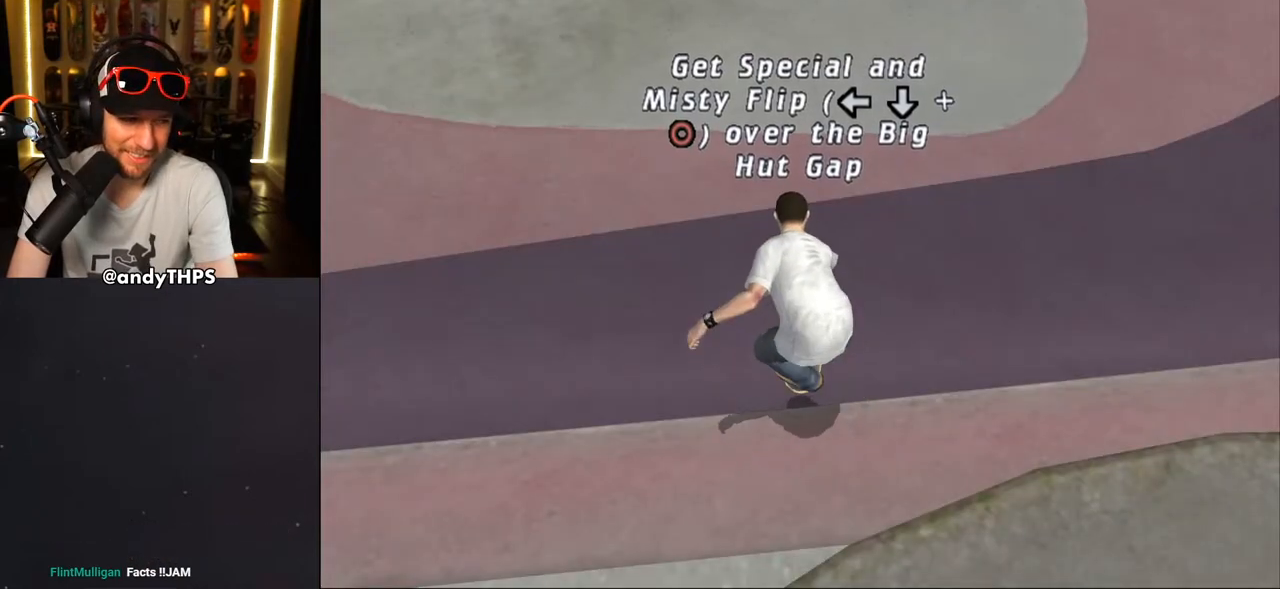
{"buttons": ["CROSS", "DPAD_RIGHT"], "left_stick": "center", "right_stick": "center", "events": []}
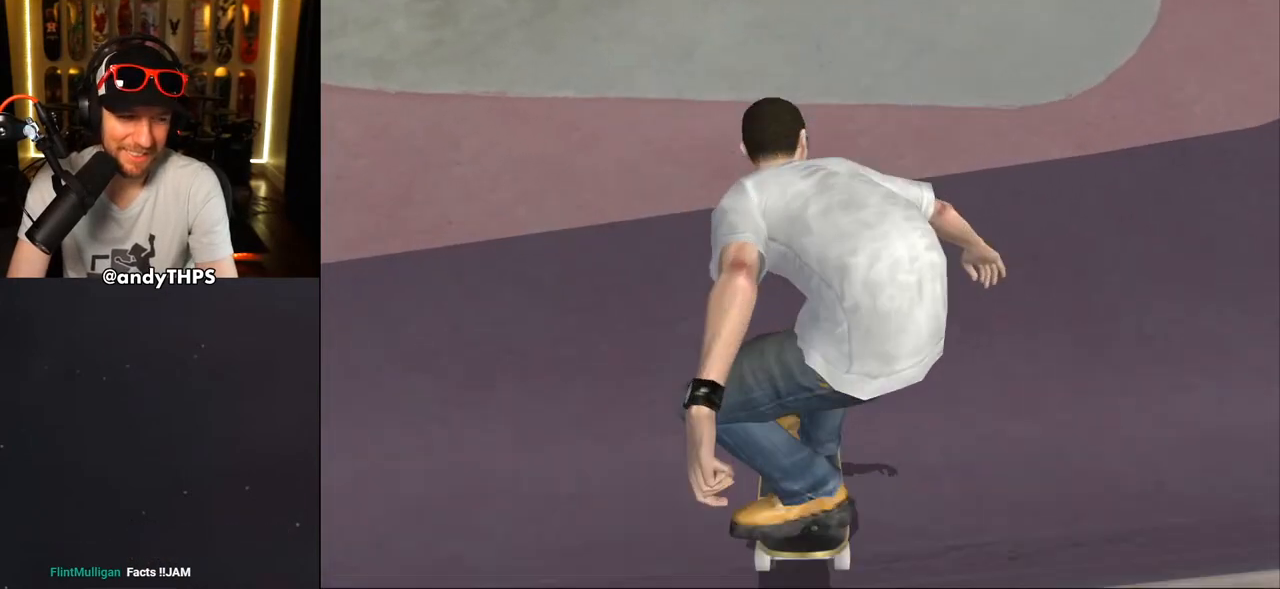
{"buttons": ["CROSS"], "left_stick": "center", "right_stick": "center", "events": [[250, "DPAD_RIGHT", "up"]]}
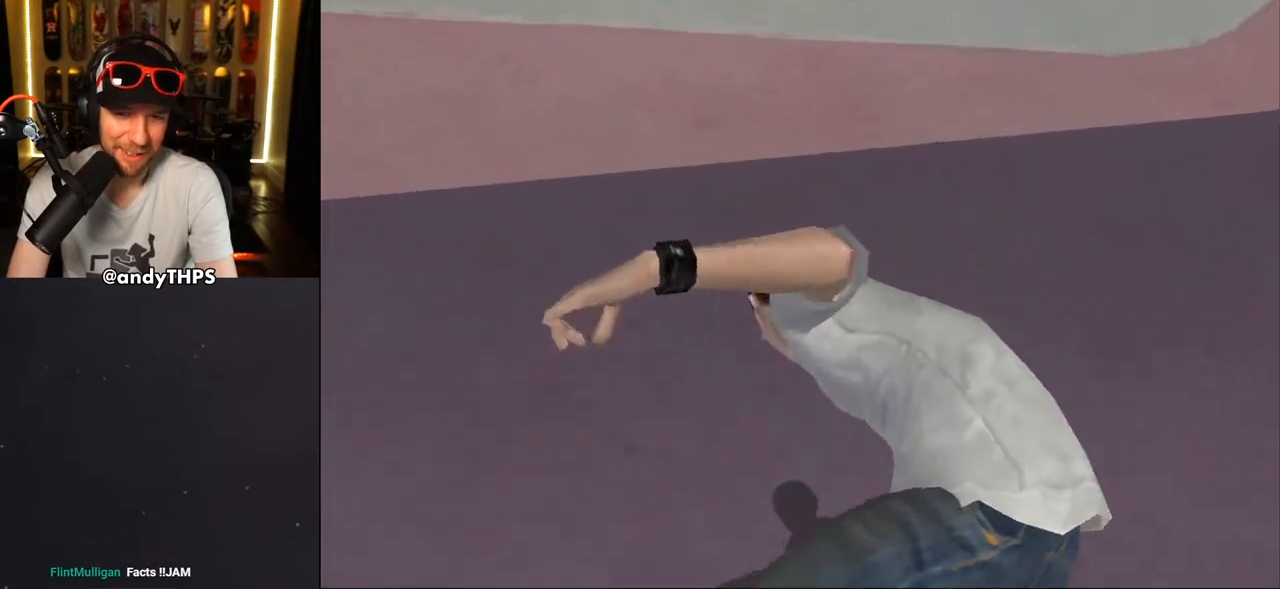
{"buttons": ["CROSS", "DPAD_DOWN", "DPAD_RIGHT"], "left_stick": "center", "right_stick": "center", "events": [[483, "DPAD_DOWN", "down"], [483, "DPAD_RIGHT", "down"]]}
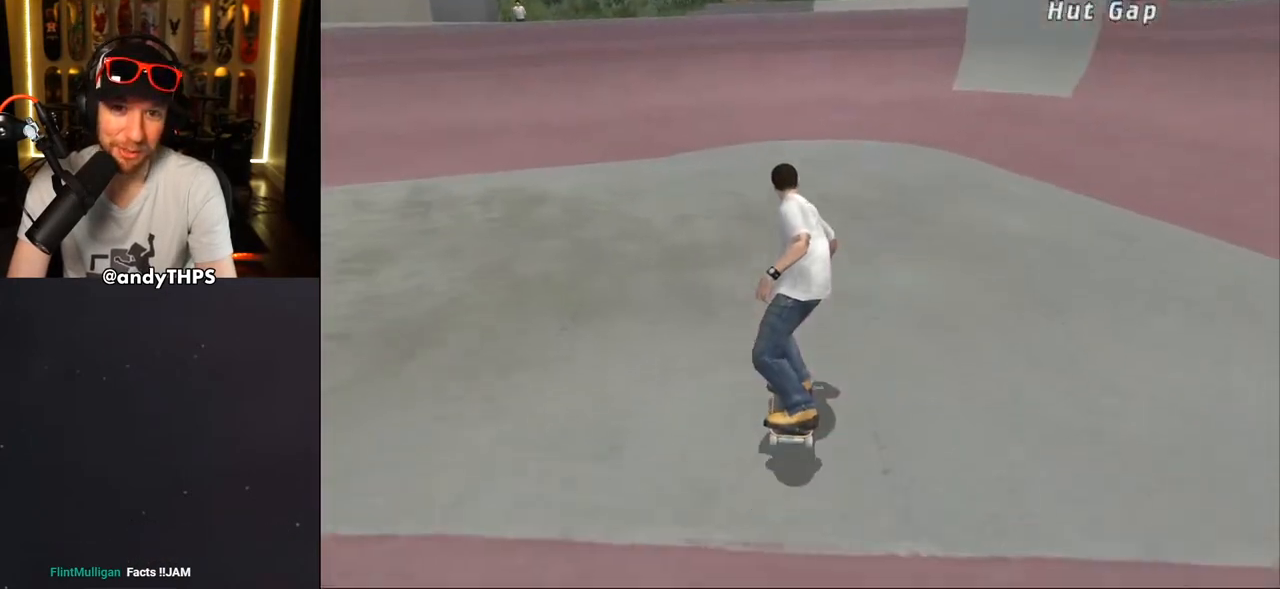
{"buttons": ["CROSS", "L1"], "left_stick": "center", "right_stick": "center", "events": [[83, "L1", "down"], [83, "SQUARE", "down"], [117, "CROSS", "up"], [200, "SQUARE", "up"], [250, "SQUARE", "down"], [300, "DPAD_DOWN", "up"], [350, "DPAD_RIGHT", "up"], [417, "CROSS", "down"], [450, "SQUARE", "up"]]}
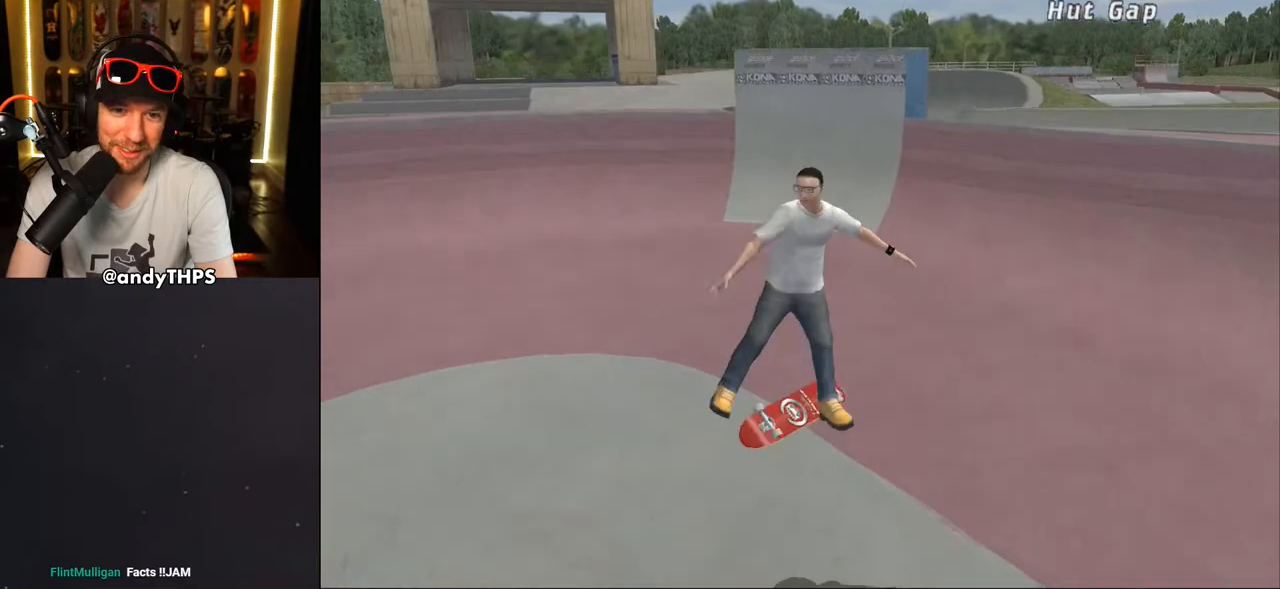
{"buttons": ["CROSS", "DPAD_LEFT"], "left_stick": "center", "right_stick": "center", "events": [[117, "L1", "up"], [267, "DPAD_LEFT", "down"], [267, "DPAD_UP", "down"], [500, "DPAD_UP", "up"]]}
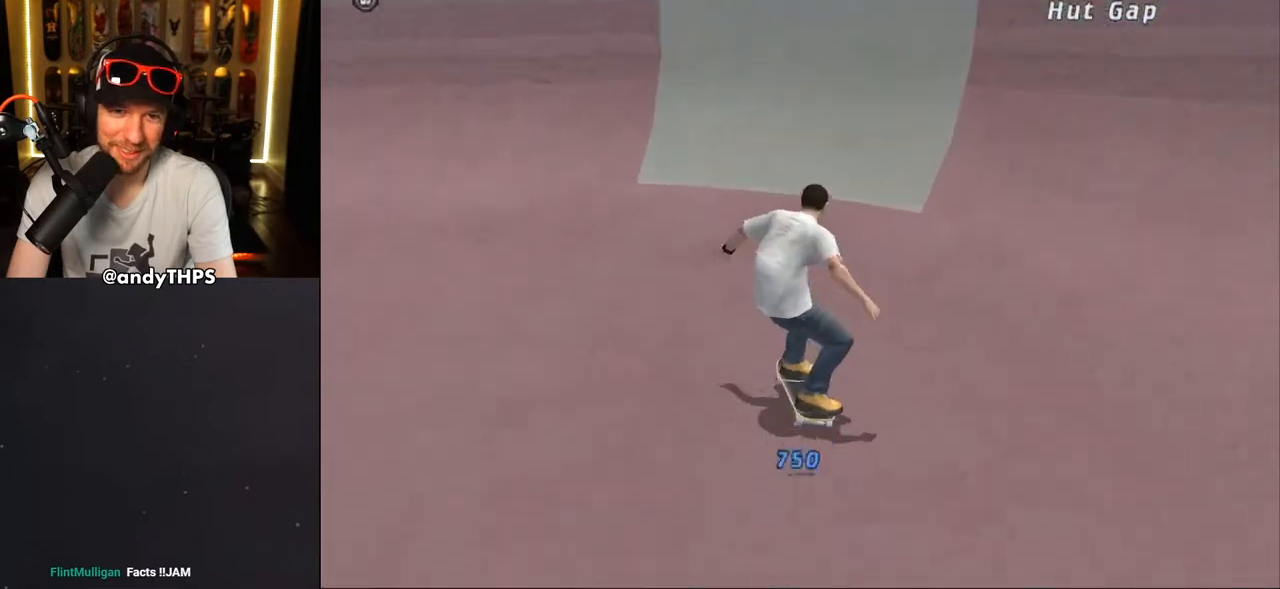
{"buttons": ["R1", "DPAD_RIGHT"], "left_stick": "center", "right_stick": "center", "events": [[33, "DPAD_LEFT", "up"], [117, "DPAD_DOWN", "down"], [117, "DPAD_RIGHT", "down"], [333, "R1", "down"], [367, "DPAD_DOWN", "up"], [483, "CROSS", "up"]]}